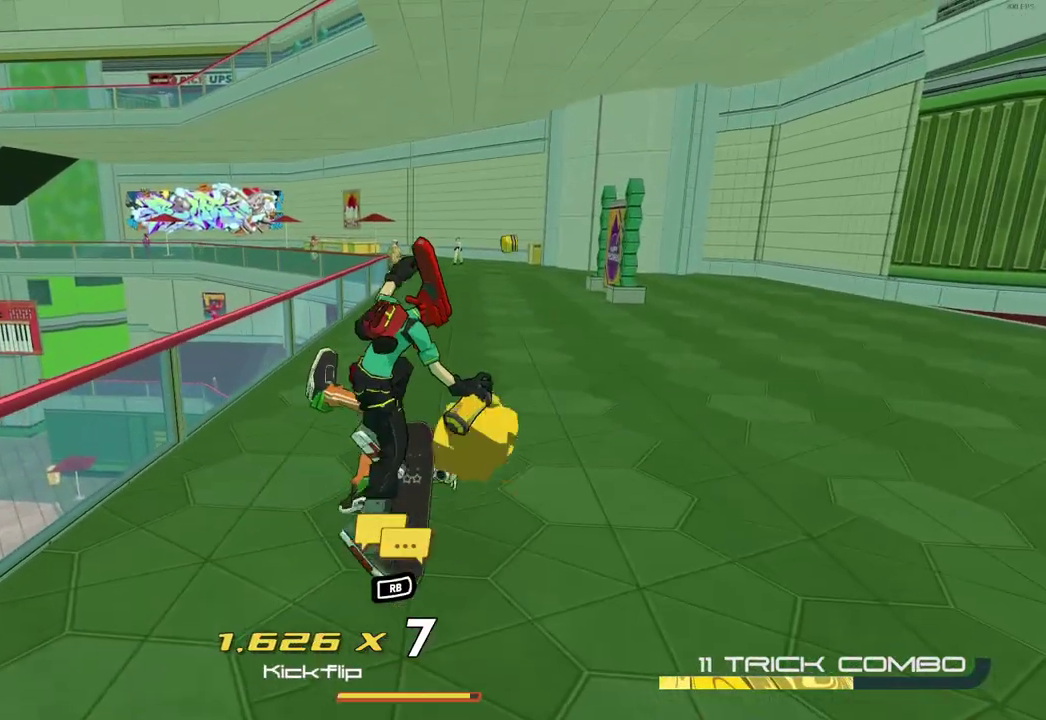
Gameplay with a controller (Xbox layout); each line is a JSON object with the inputs held at the frame after it. "button_events" lists button changes between this image and that frame as [ms after this image, input, new state], when the widget could be followed in between (sticks are given only as held states). Not read: L3 R3.
{"buttons": ["R1"], "left_stick": "center", "right_stick": "center", "button_events": [[83, "R1", "down"], [183, "X", "up"]]}
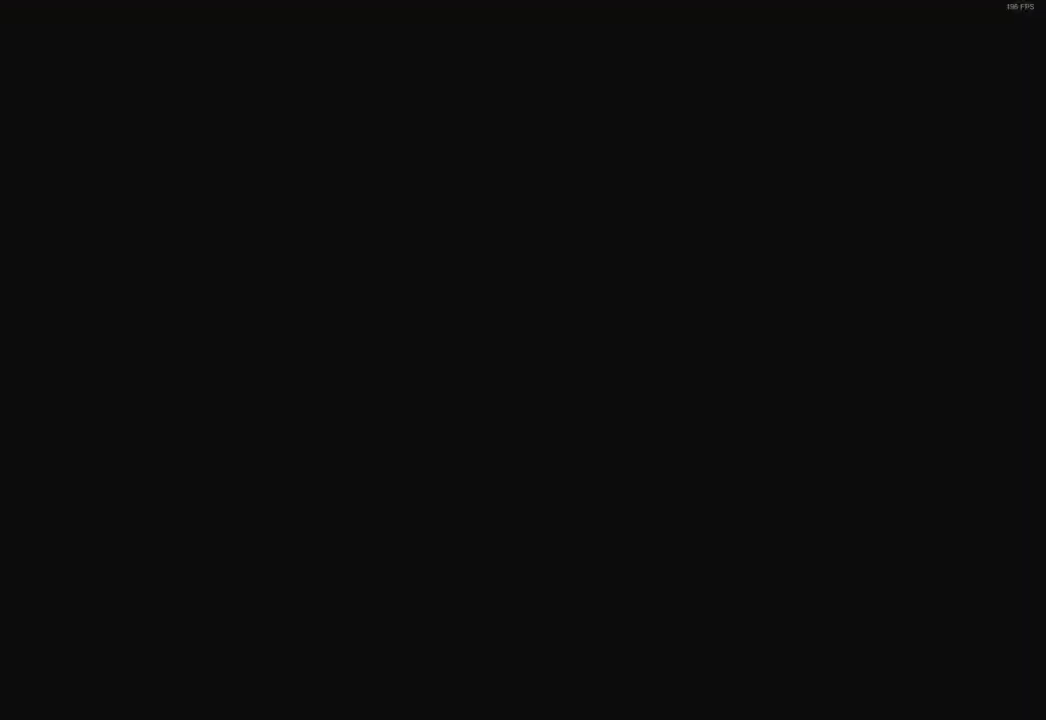
{"buttons": ["X"], "left_stick": "center", "right_stick": "center", "button_events": [[33, "X", "down"], [67, "R1", "up"]]}
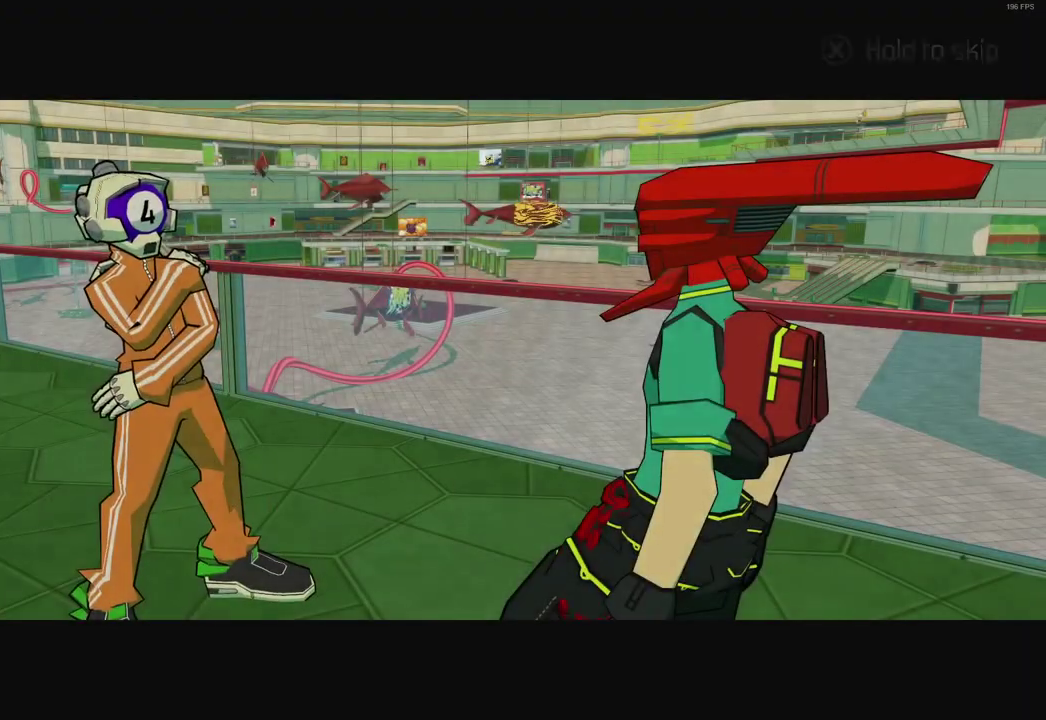
{"buttons": ["X"], "left_stick": "center", "right_stick": "center", "button_events": []}
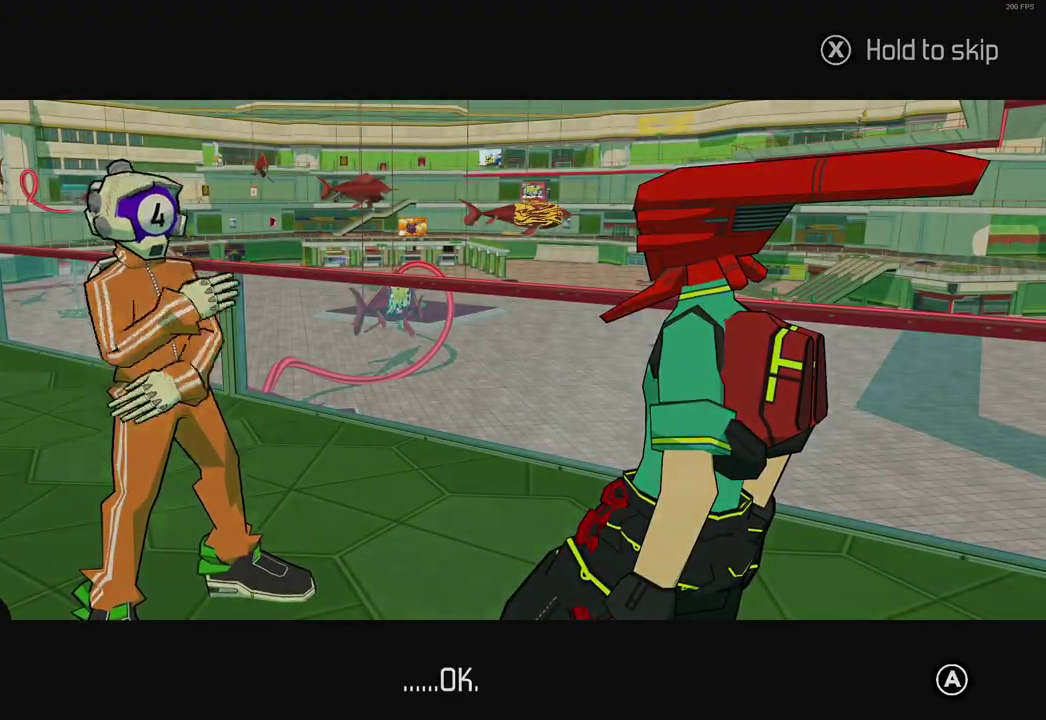
{"buttons": ["X"], "left_stick": "center", "right_stick": "center", "button_events": [[183, "X", "up"], [250, "X", "down"]]}
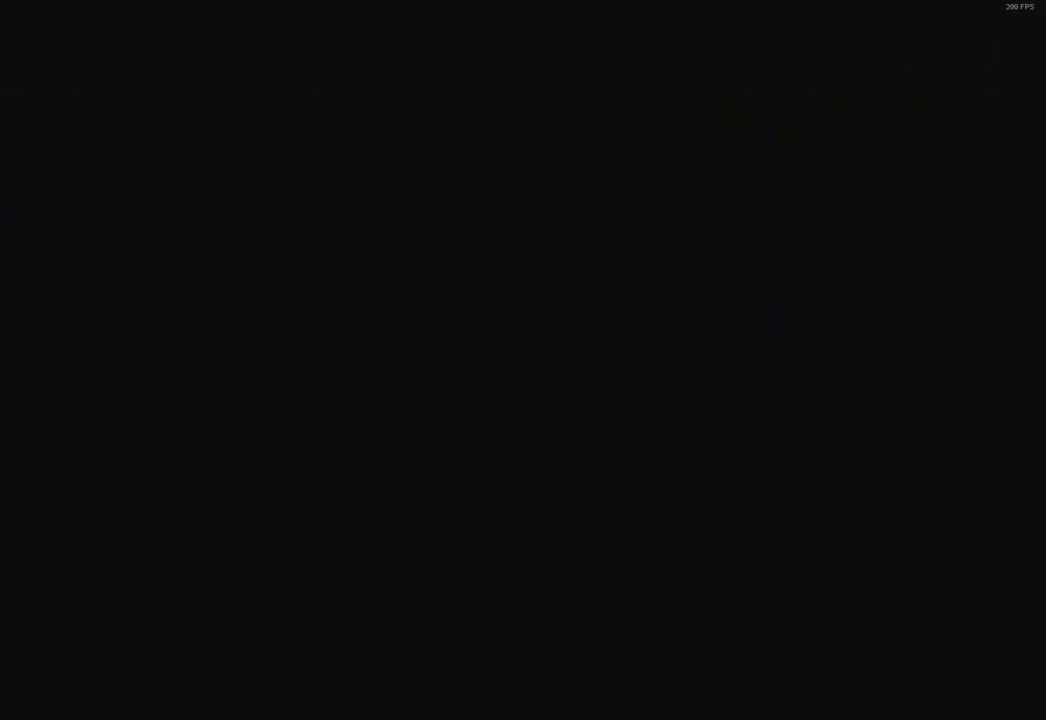
{"buttons": ["X"], "left_stick": "center", "right_stick": "center", "button_events": []}
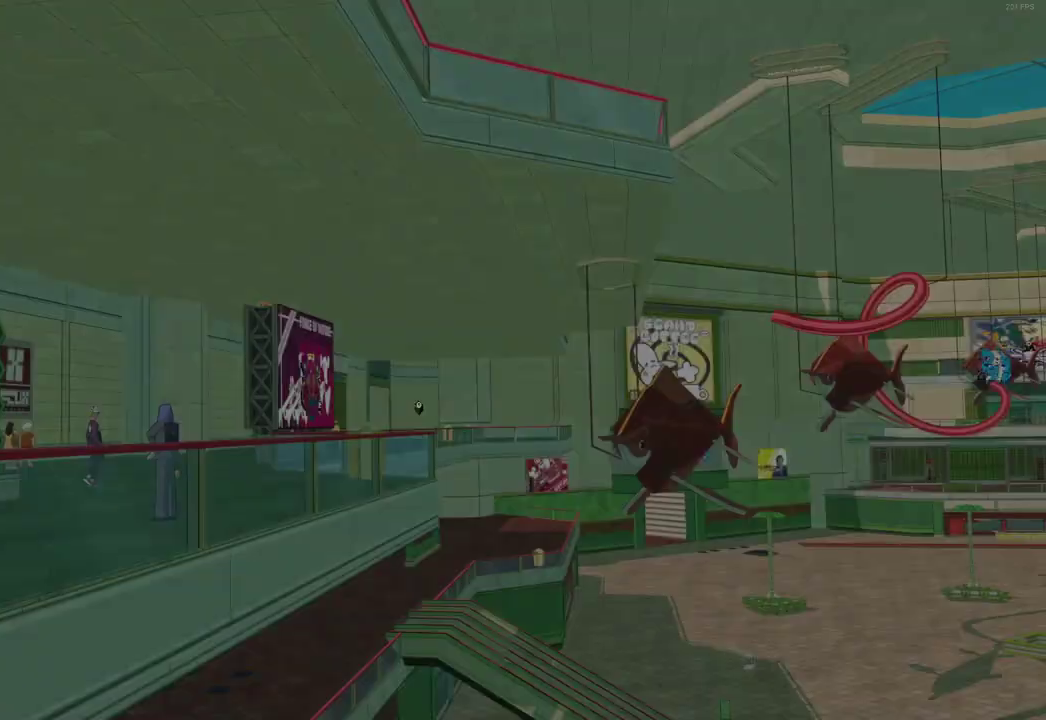
{"buttons": ["X"], "left_stick": "center", "right_stick": "center", "button_events": []}
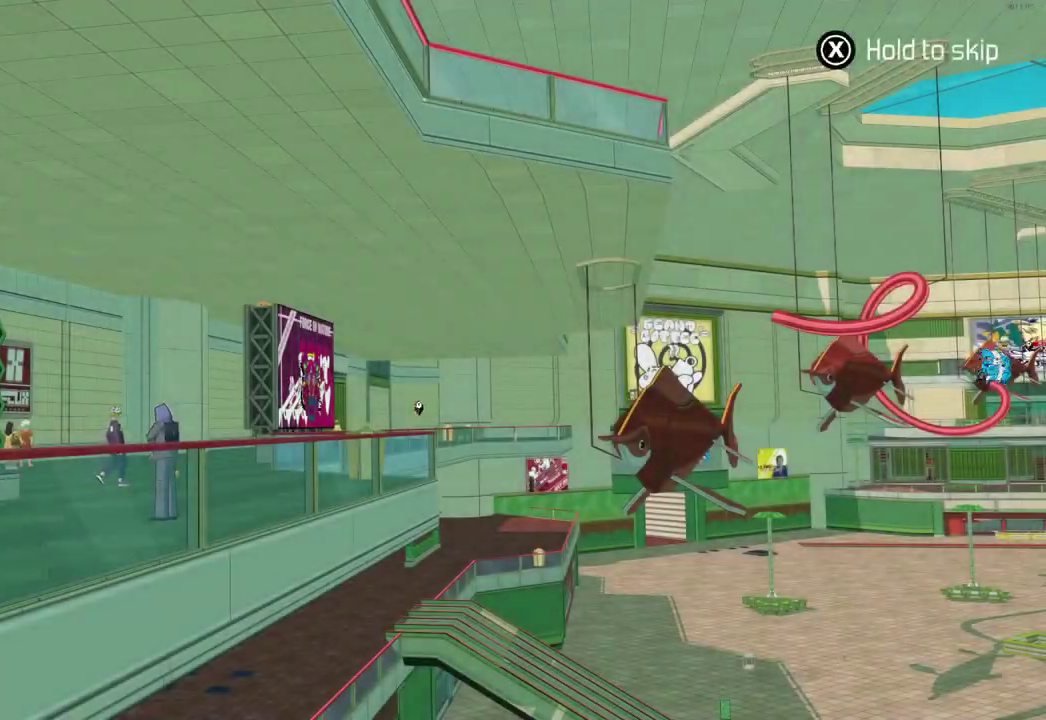
{"buttons": [], "left_stick": "up", "right_stick": "center", "button_events": [[483, "X", "up"]]}
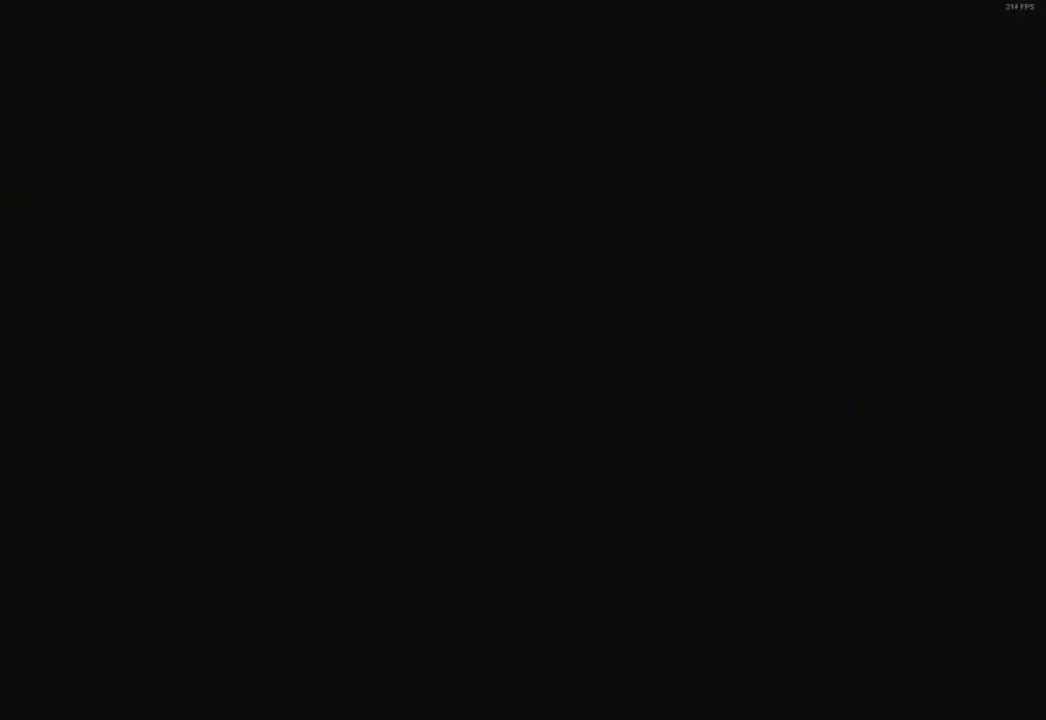
{"buttons": [], "left_stick": "left", "right_stick": "down-left", "button_events": [[67, "A", "down"], [167, "A", "up"], [267, "A", "down"], [367, "A", "up"]]}
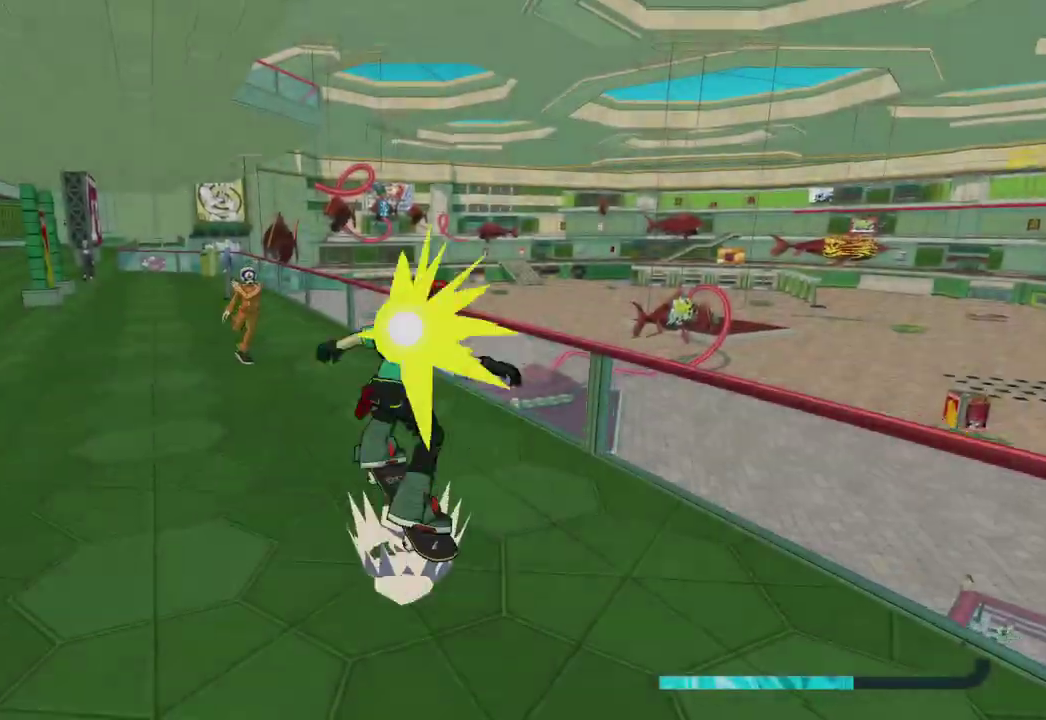
{"buttons": [], "left_stick": "up", "right_stick": "center", "button_events": [[100, "A", "down"], [233, "A", "up"], [383, "L2", "down"], [500, "L2", "up"]]}
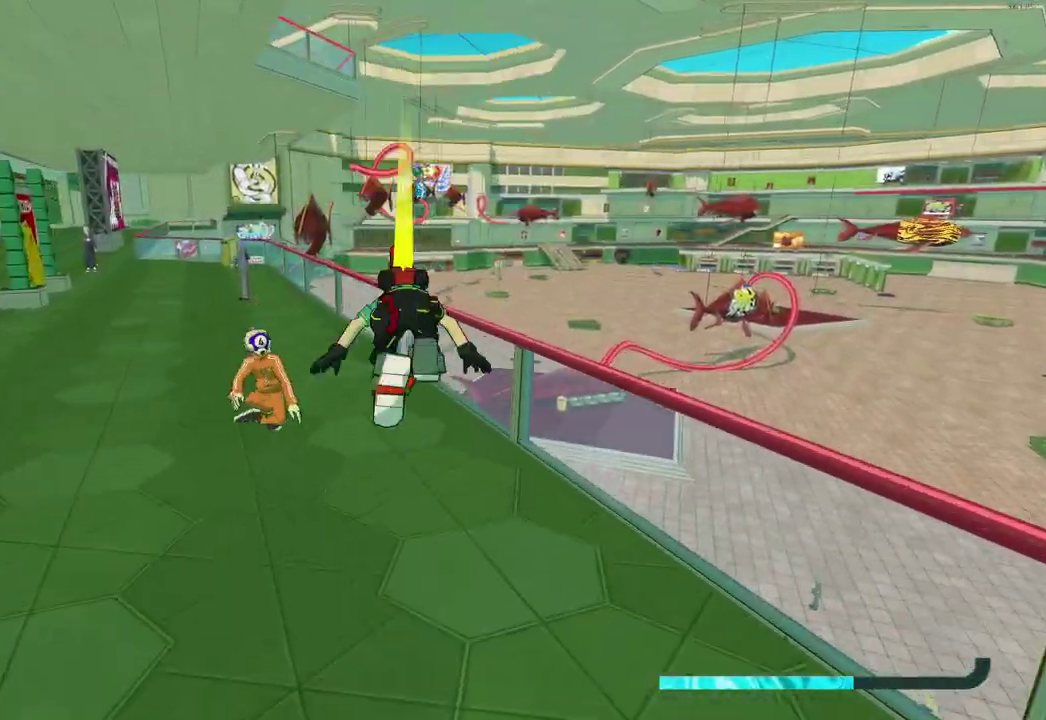
{"buttons": ["A"], "left_stick": "up", "right_stick": "center", "button_events": [[433, "A", "down"]]}
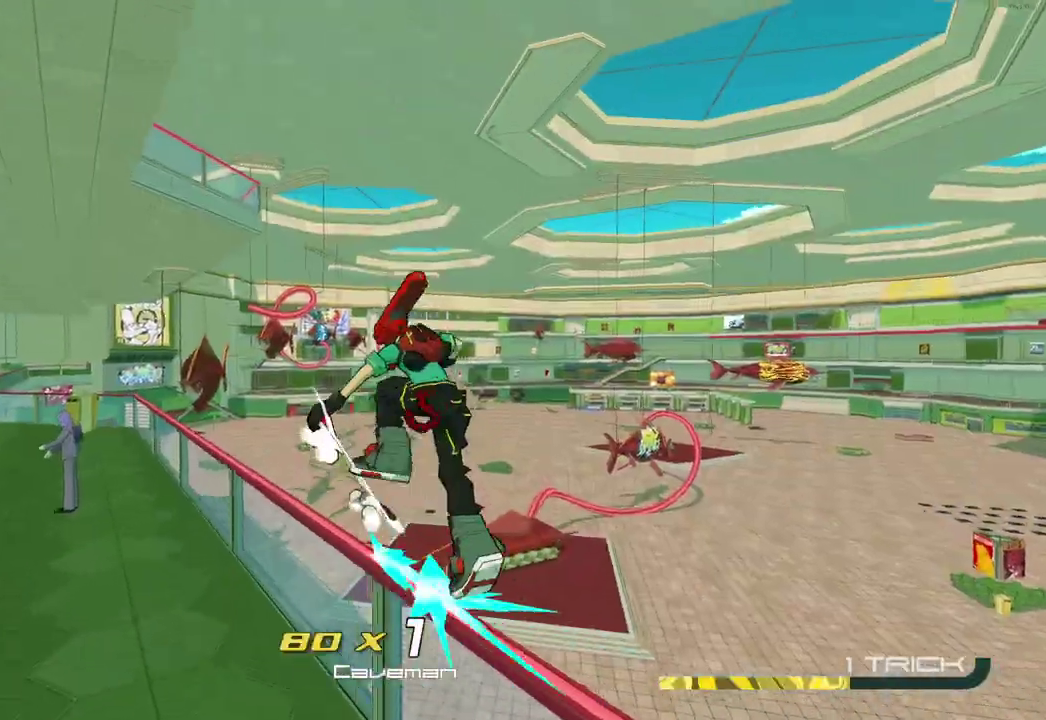
{"buttons": [], "left_stick": "up-right", "right_stick": "down", "button_events": [[100, "A", "up"]]}
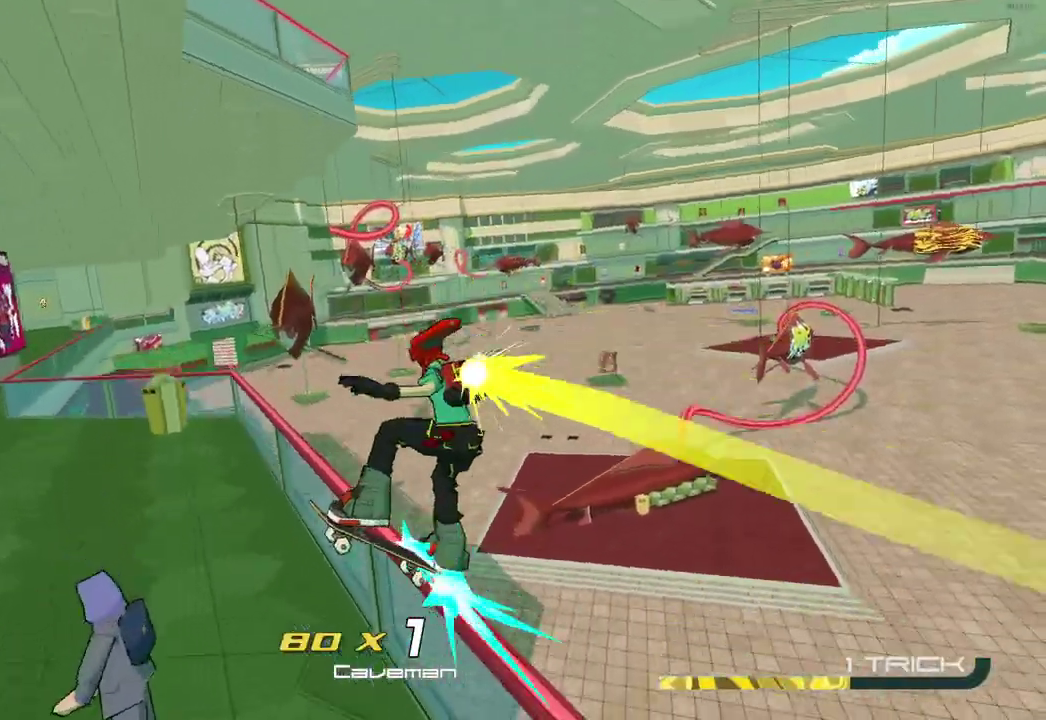
{"buttons": [], "left_stick": "up-right", "right_stick": "center", "button_events": []}
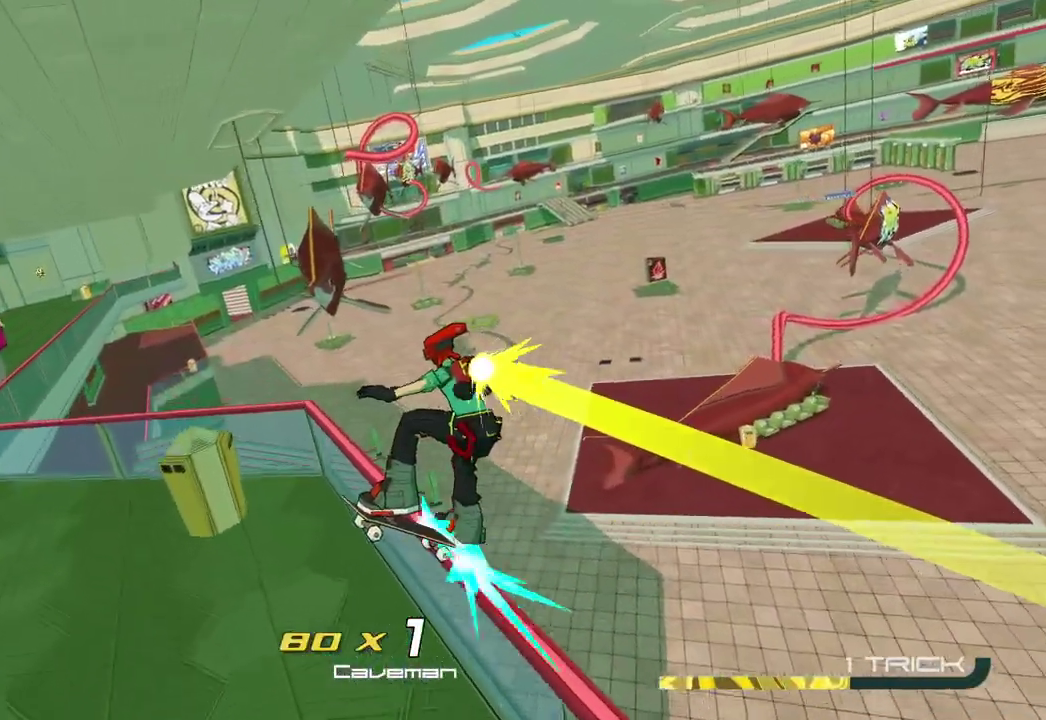
{"buttons": [], "left_stick": "up-right", "right_stick": "right", "button_events": [[233, "A", "down"], [317, "A", "up"]]}
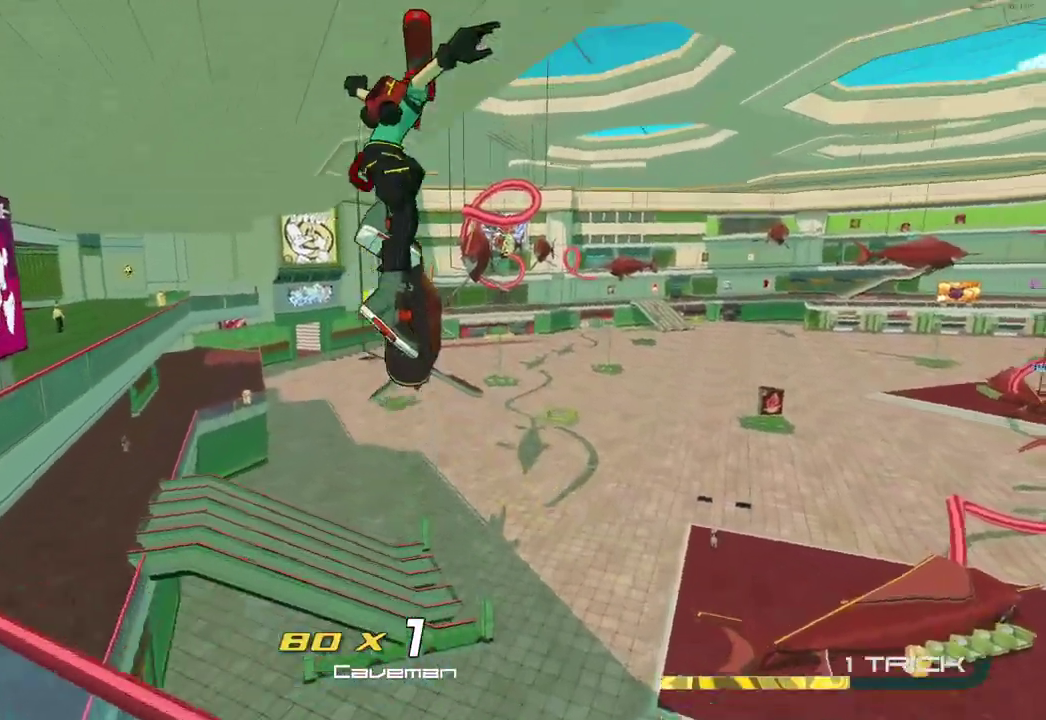
{"buttons": ["L2"], "left_stick": "up", "right_stick": "center", "button_events": [[100, "L2", "down"]]}
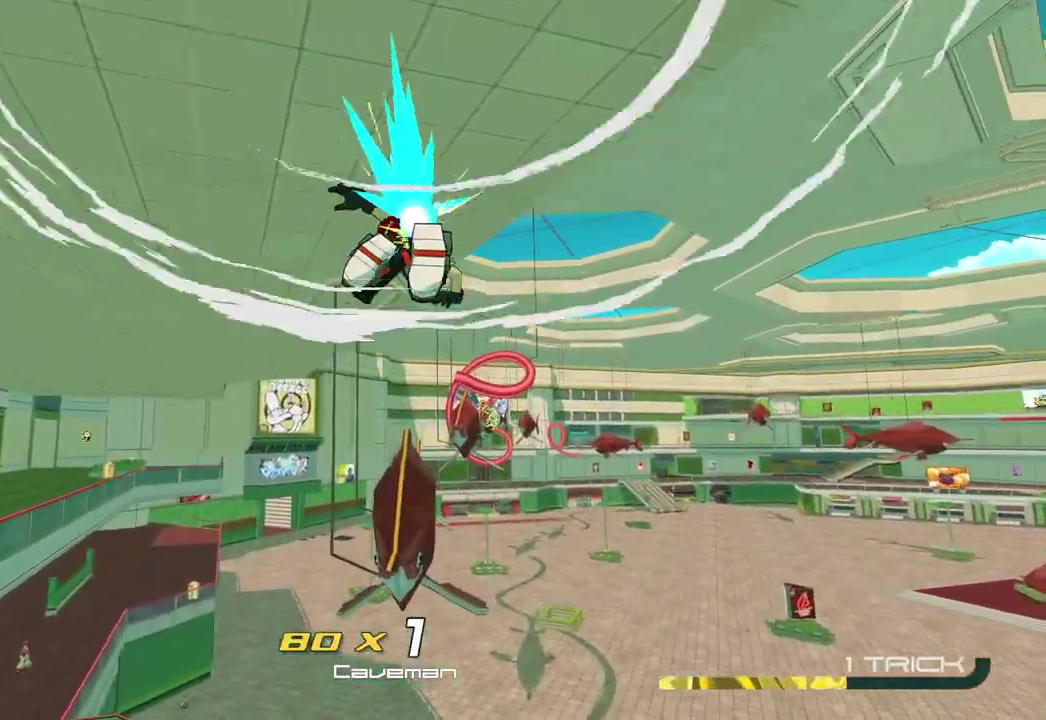
{"buttons": [], "left_stick": "up", "right_stick": "center", "button_events": [[17, "A", "down"], [17, "L2", "up"], [150, "A", "up"]]}
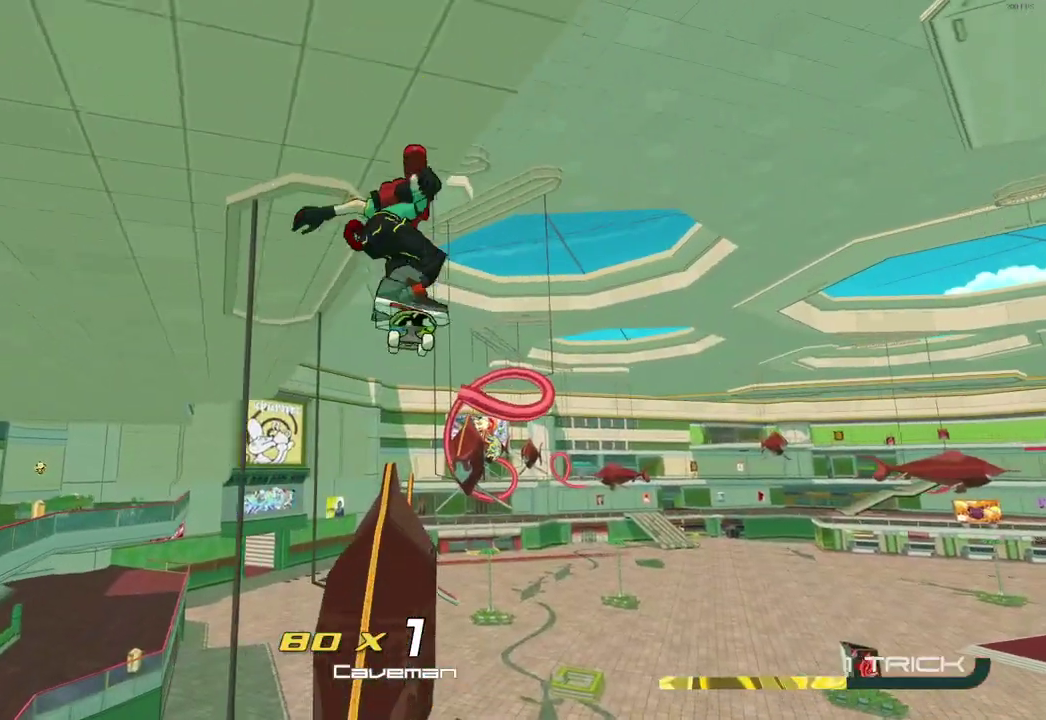
{"buttons": [], "left_stick": "up", "right_stick": "center", "button_events": []}
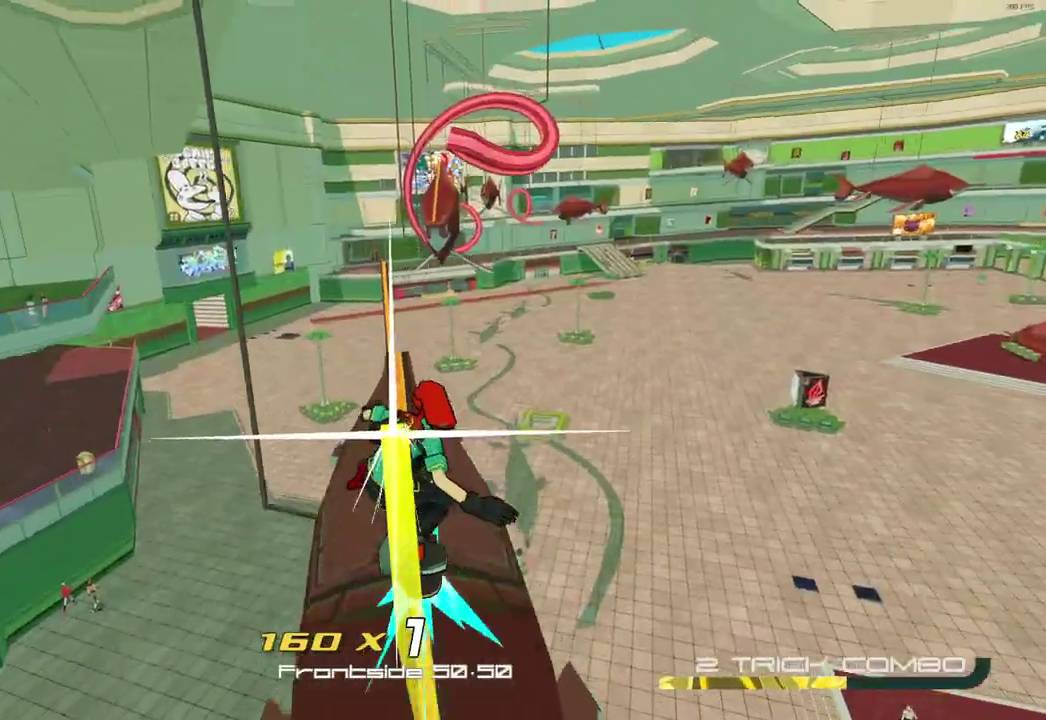
{"buttons": [], "left_stick": "up", "right_stick": "center", "button_events": [[367, "L2", "down"], [450, "L2", "up"]]}
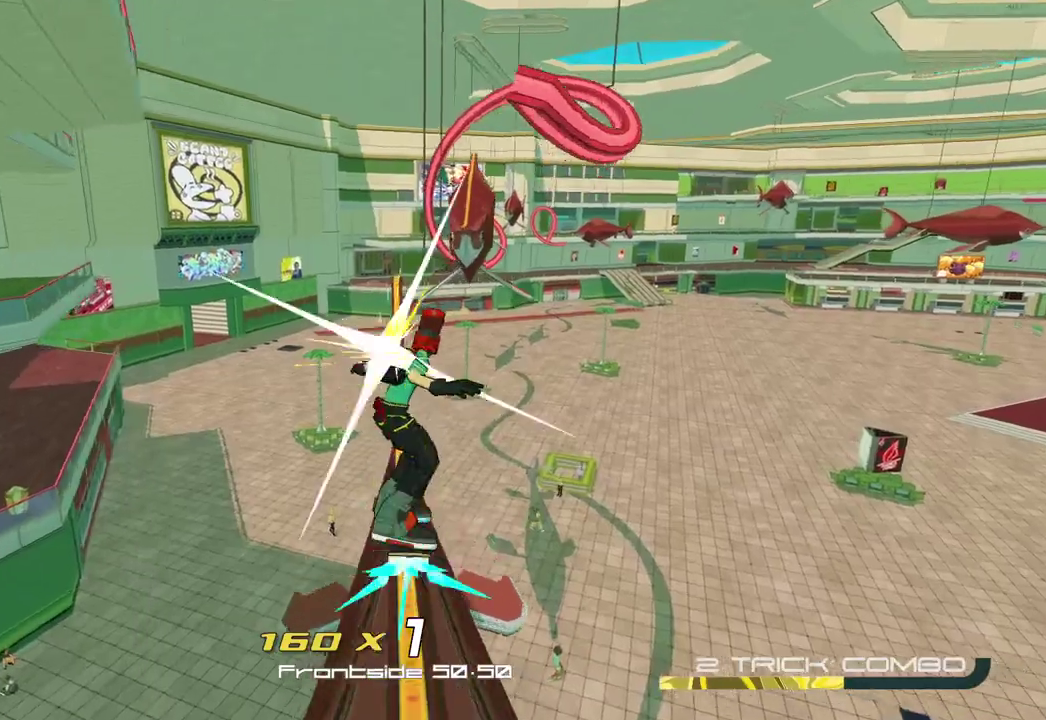
{"buttons": [], "left_stick": "up", "right_stick": "center", "button_events": [[17, "L2", "down"], [100, "L2", "up"], [167, "L2", "down"], [250, "L2", "up"]]}
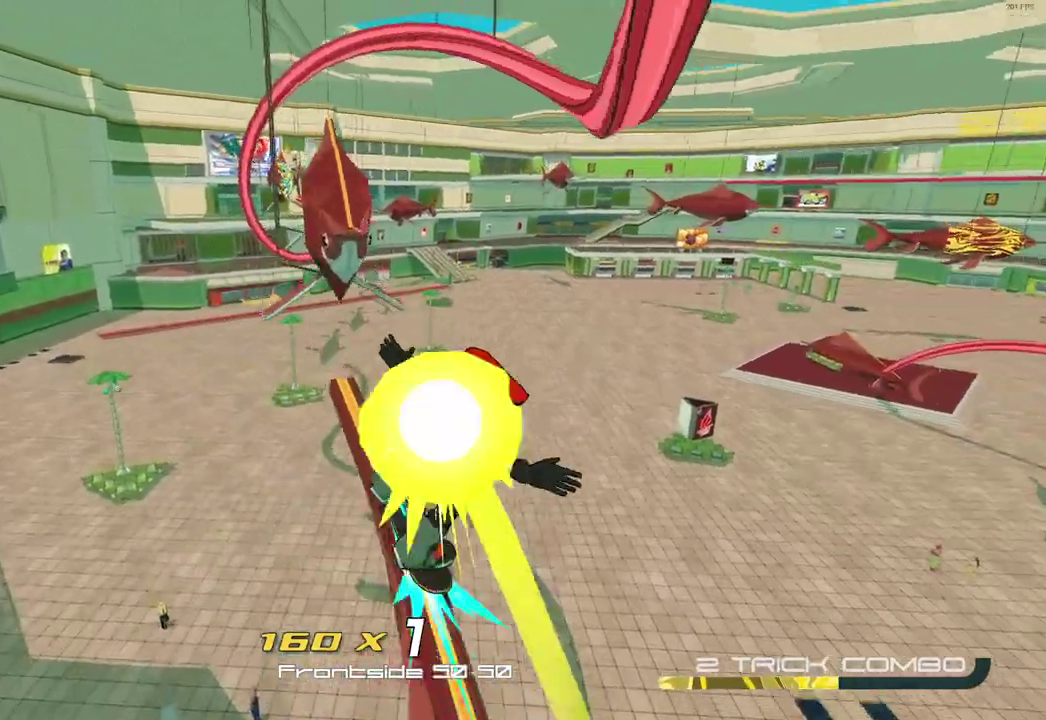
{"buttons": [], "left_stick": "up-right", "right_stick": "center", "button_events": [[50, "A", "down"], [217, "A", "up"]]}
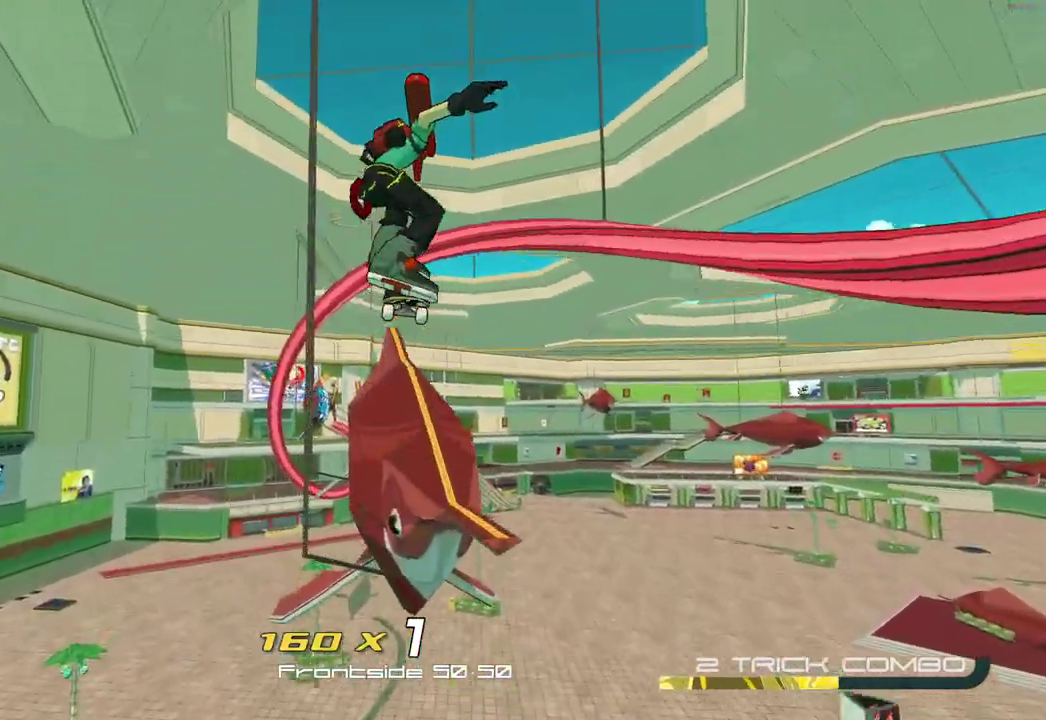
{"buttons": [], "left_stick": "up", "right_stick": "down", "button_events": []}
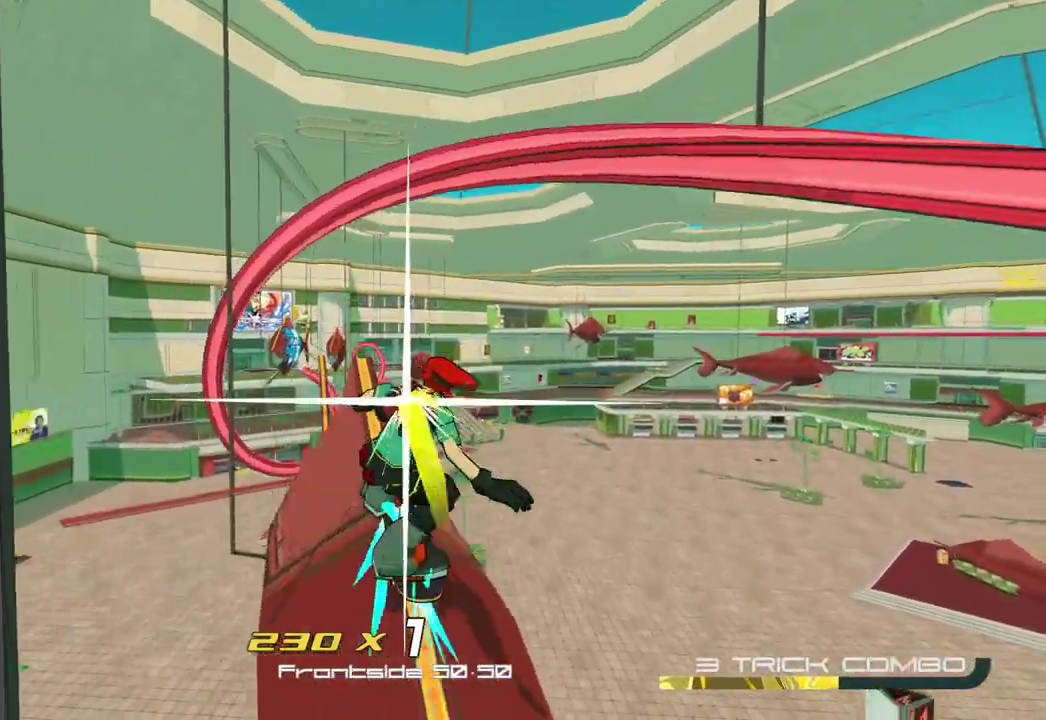
{"buttons": ["L2"], "left_stick": "up", "right_stick": "center", "button_events": [[100, "L2", "down"], [200, "L2", "up"], [283, "L2", "down"], [367, "L2", "up"], [433, "L2", "down"]]}
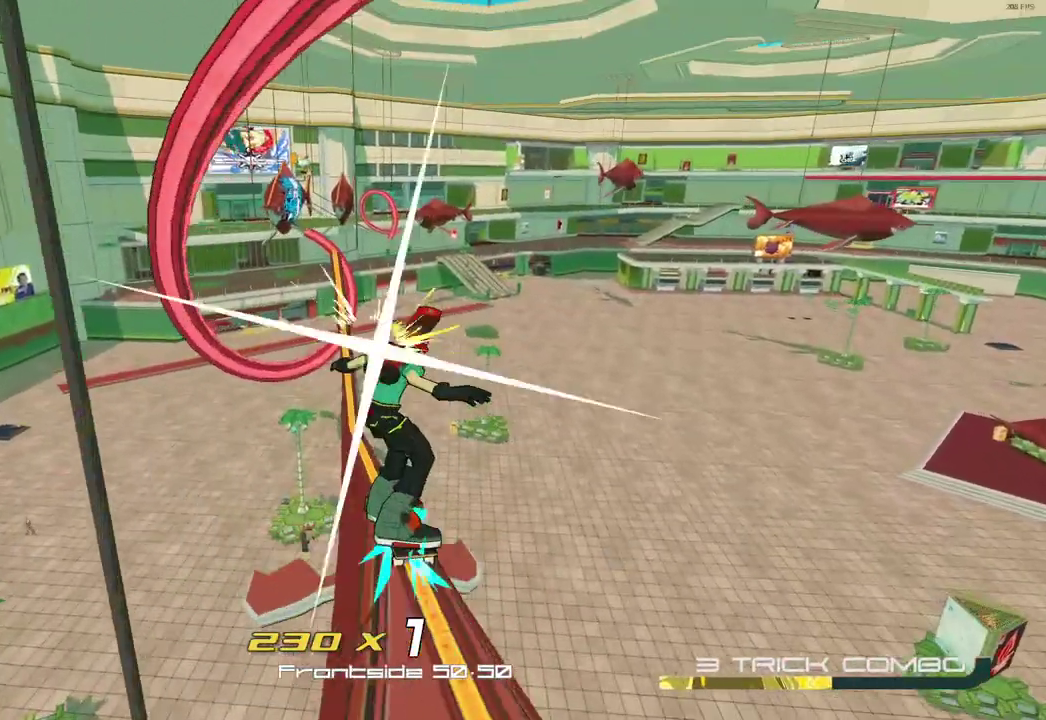
{"buttons": ["A"], "left_stick": "up", "right_stick": "center", "button_events": [[17, "L2", "up"], [83, "L2", "down"], [150, "L2", "up"], [250, "L2", "down"], [300, "L2", "up"], [433, "A", "down"]]}
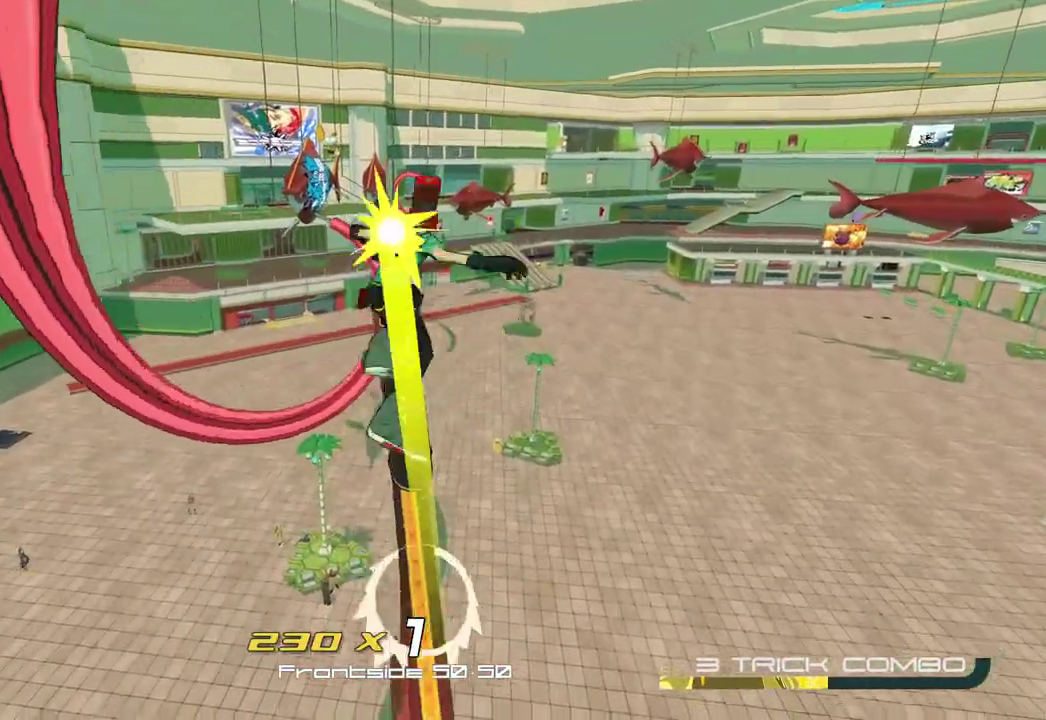
{"buttons": [], "left_stick": "up", "right_stick": "down", "button_events": [[83, "A", "up"]]}
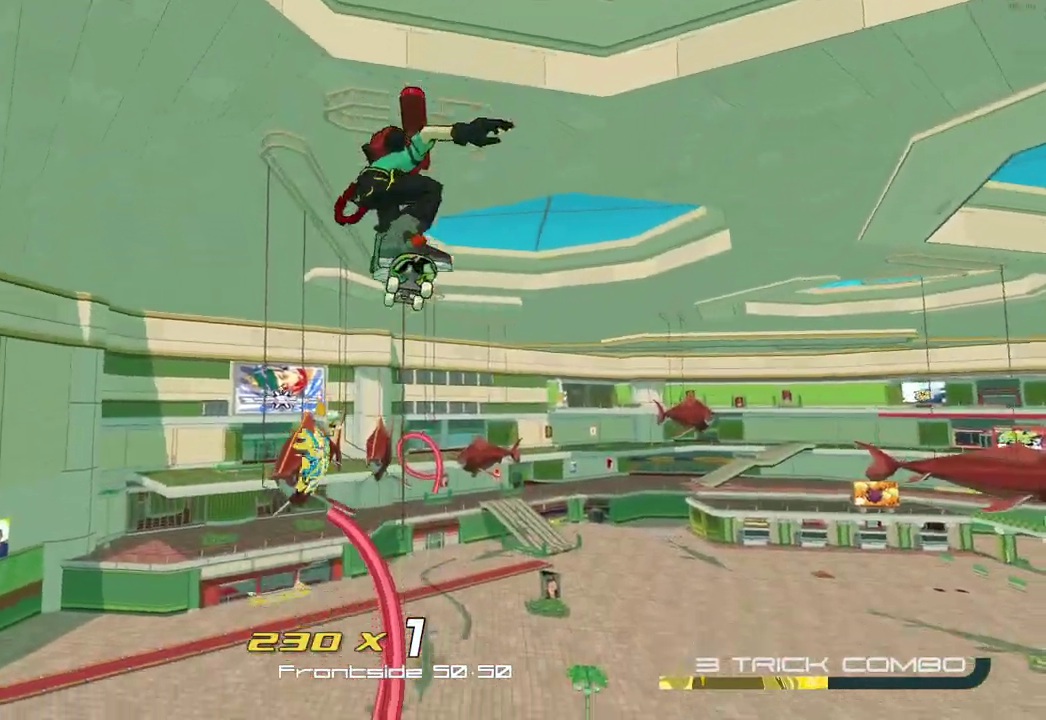
{"buttons": [], "left_stick": "up", "right_stick": "center", "button_events": []}
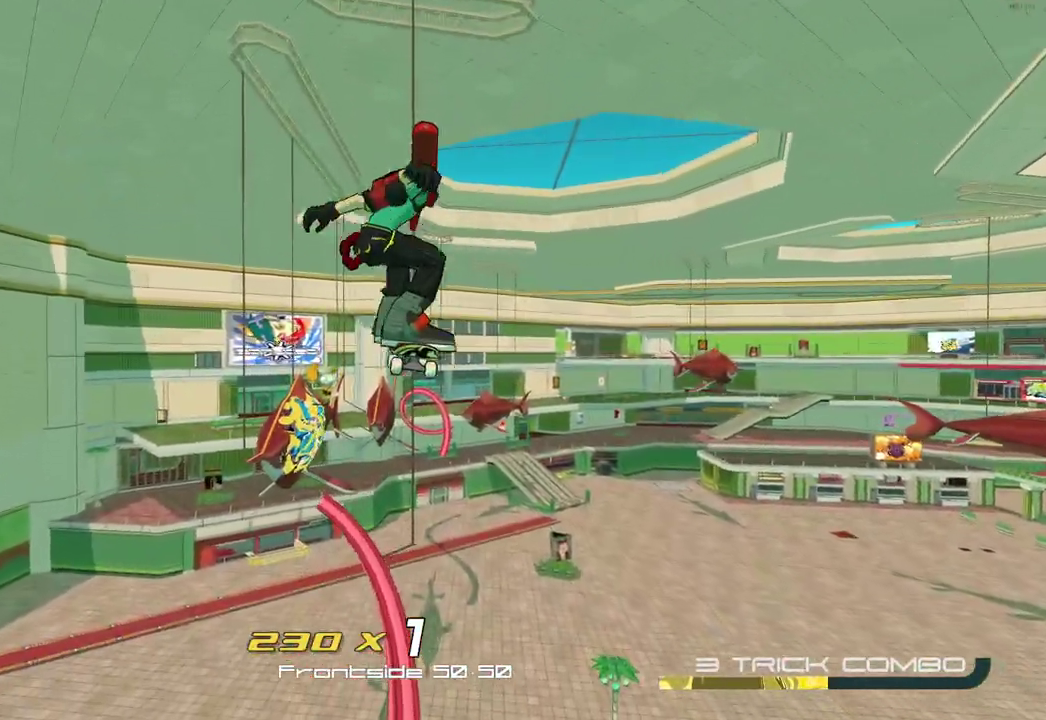
{"buttons": [], "left_stick": "up", "right_stick": "center", "button_events": []}
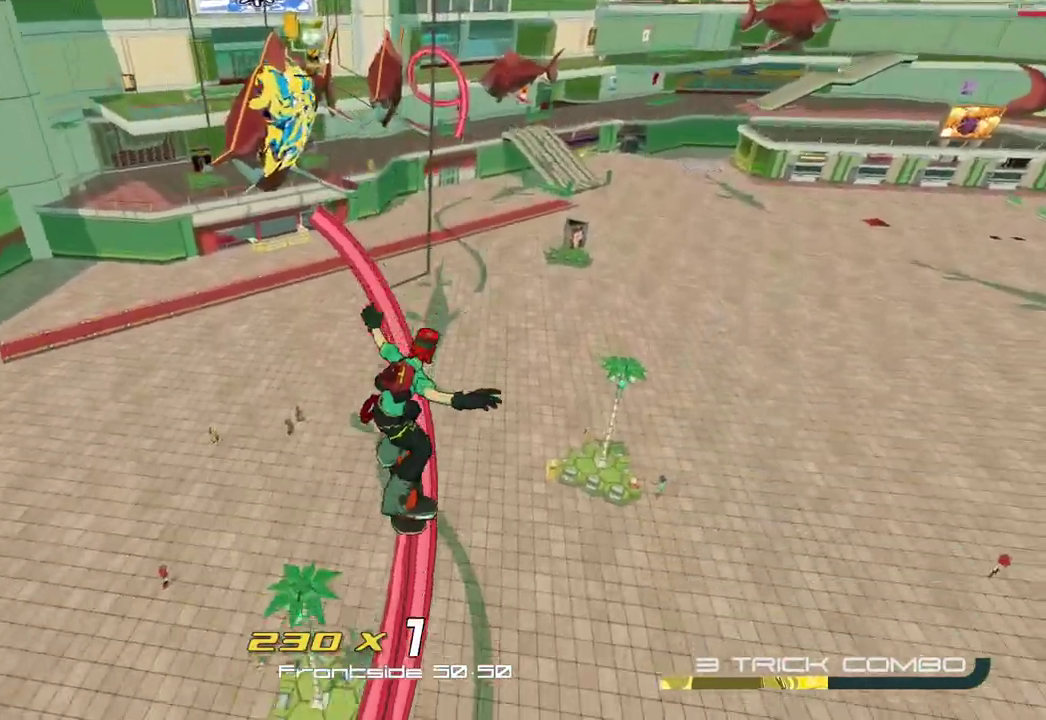
{"buttons": [], "left_stick": "up-right", "right_stick": "up", "button_events": []}
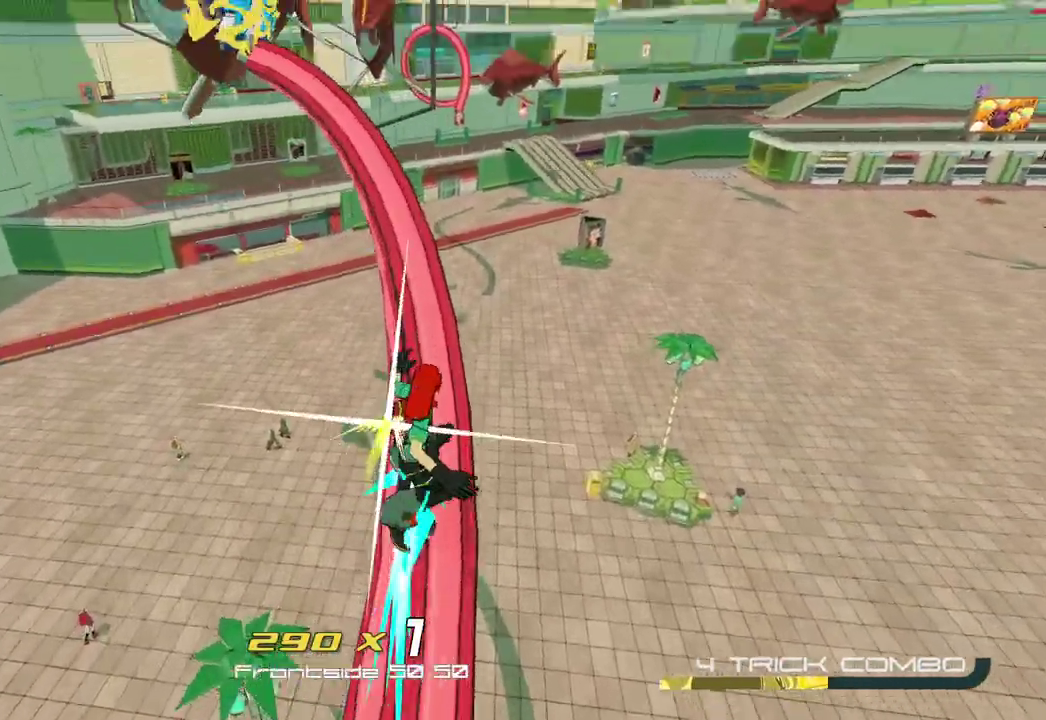
{"buttons": [], "left_stick": "center", "right_stick": "center", "button_events": [[50, "L2", "down"], [117, "L2", "up"], [200, "L2", "down"], [283, "L2", "up"]]}
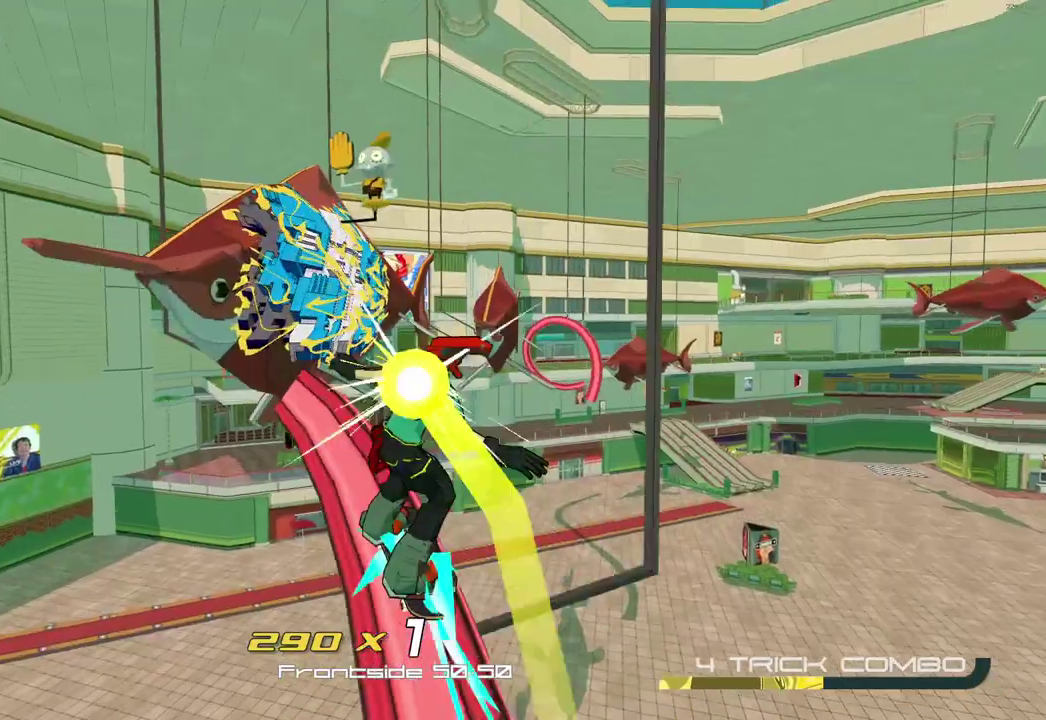
{"buttons": ["A"], "left_stick": "up-left", "right_stick": "center", "button_events": [[133, "A", "down"]]}
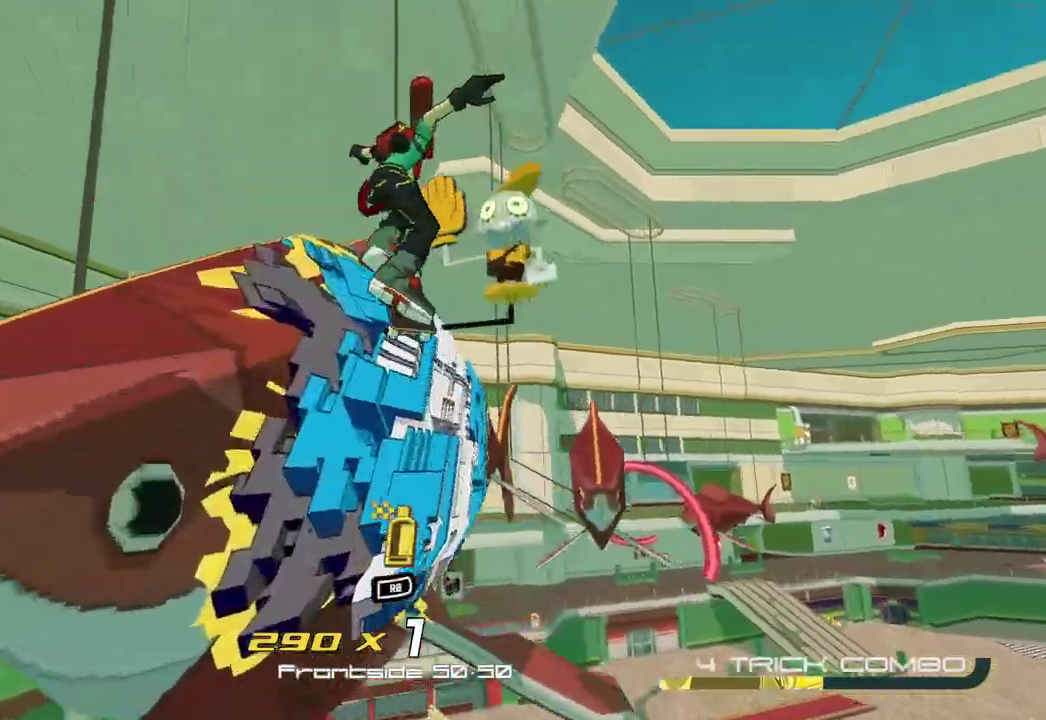
{"buttons": [], "left_stick": "up", "right_stick": "center", "button_events": [[133, "R1", "down"], [300, "R1", "up"], [333, "A", "up"]]}
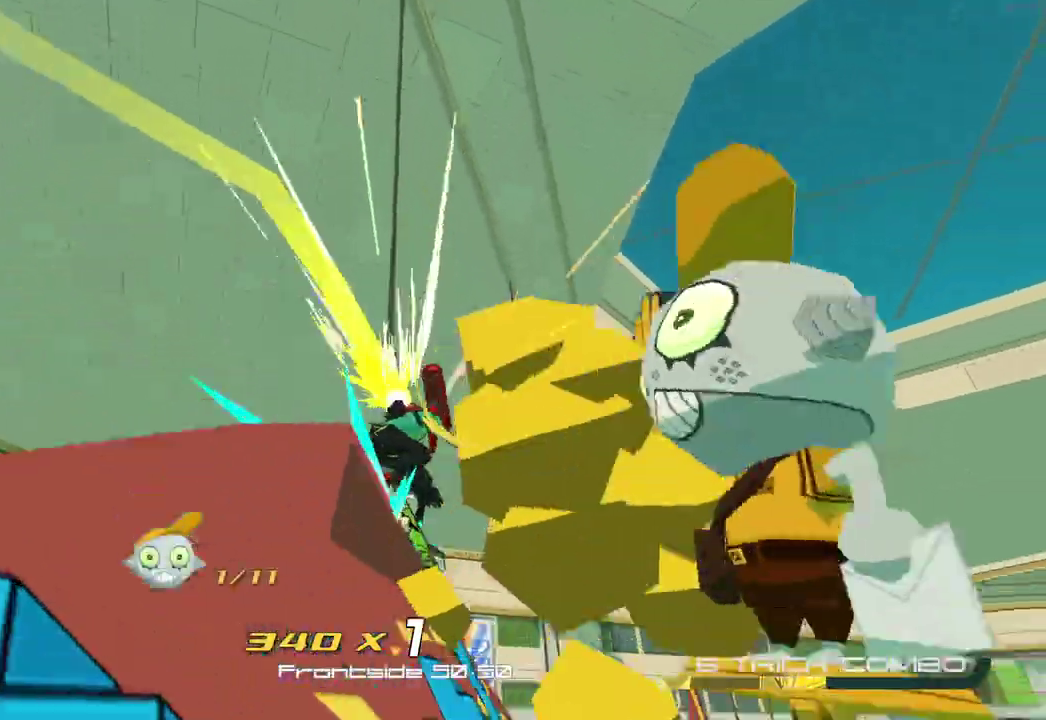
{"buttons": [], "left_stick": "up", "right_stick": "center", "button_events": [[233, "L2", "down"], [333, "L2", "up"], [417, "L2", "down"], [483, "L2", "up"]]}
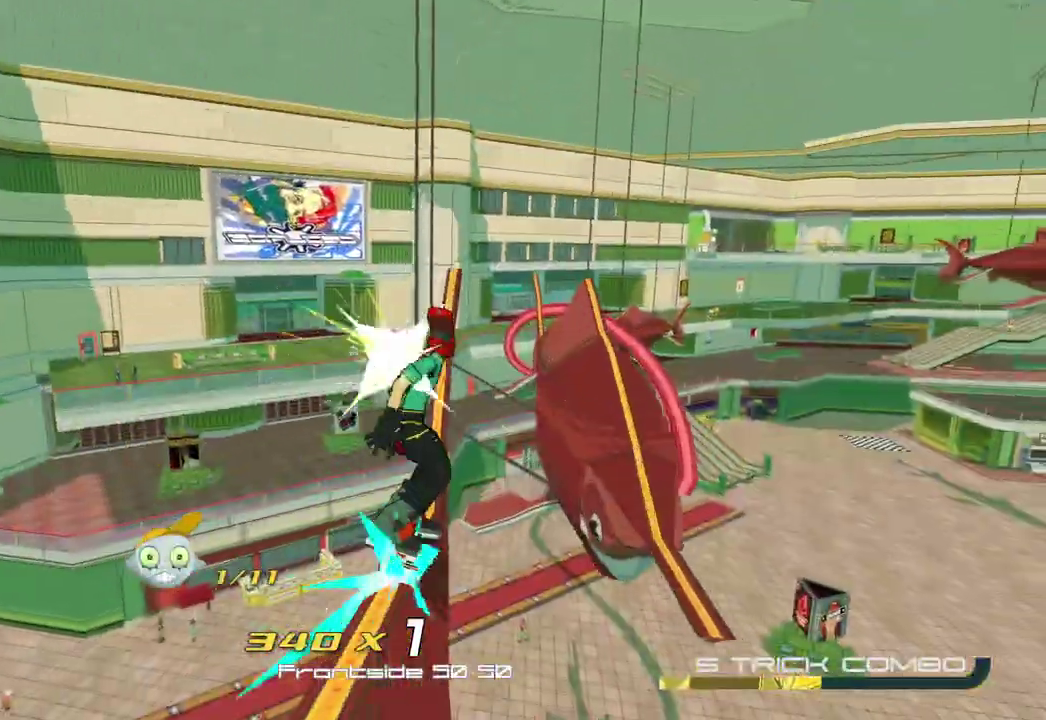
{"buttons": [], "left_stick": "up-right", "right_stick": "down-right", "button_events": [[67, "L2", "down"], [150, "L2", "up"], [200, "A", "down"], [300, "A", "up"]]}